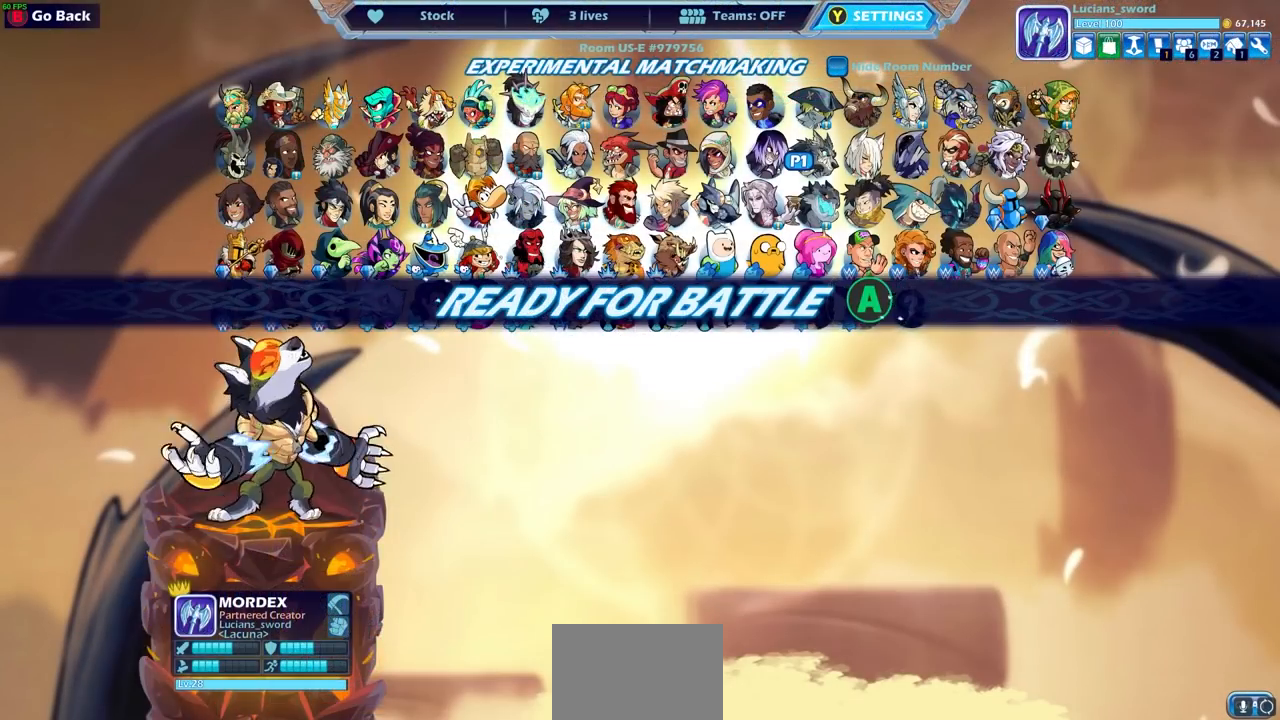
Gameplay with a controller (PlayStation layout); each line is a JSON object with the inputs held at the frame after it. "events" lists button and stick changes between this image and that frame as [ms after this image, input, new state], when the widget could be followed in between.
{"buttons": ["CROSS"], "left_stick": "left", "right_stick": "center", "events": [[33, "CROSS", "up"], [133, "CROSS", "down"], [183, "CROSS", "up"], [300, "CROSS", "down"], [367, "CROSS", "up"], [467, "CROSS", "down"], [467, "left_stick", "left"]]}
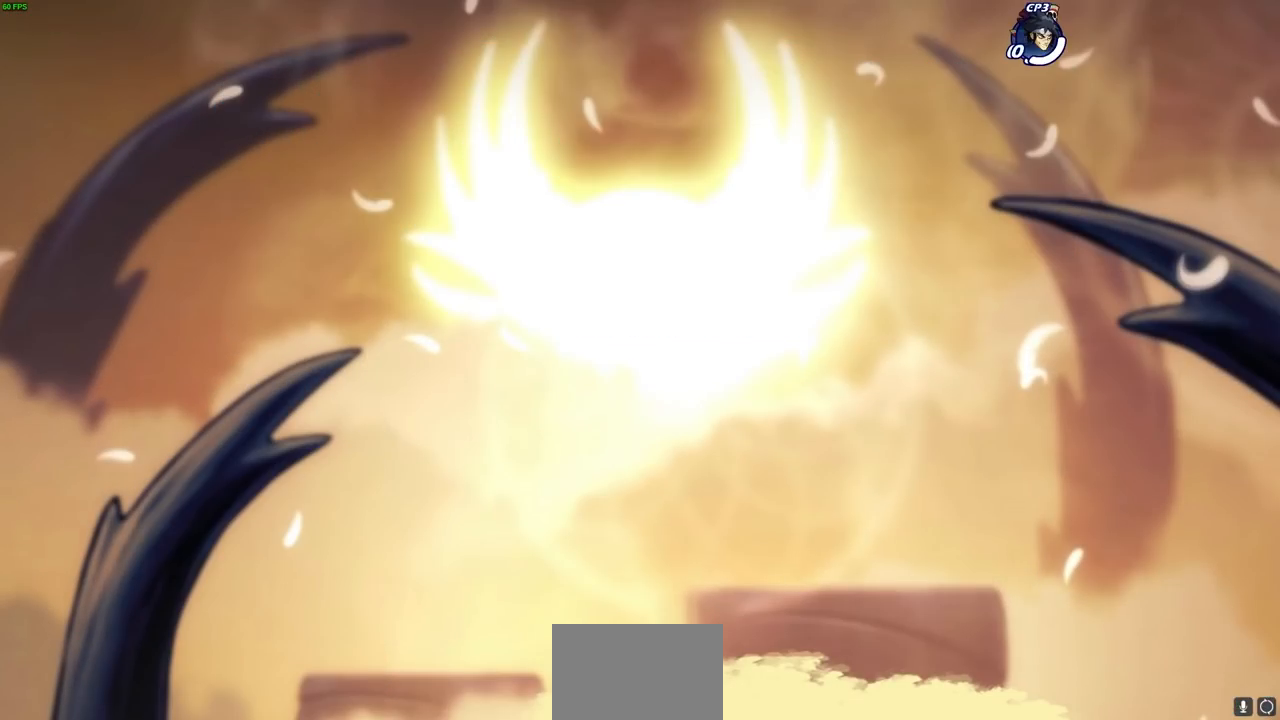
{"buttons": [], "left_stick": "left", "right_stick": "center", "events": [[17, "CROSS", "up"]]}
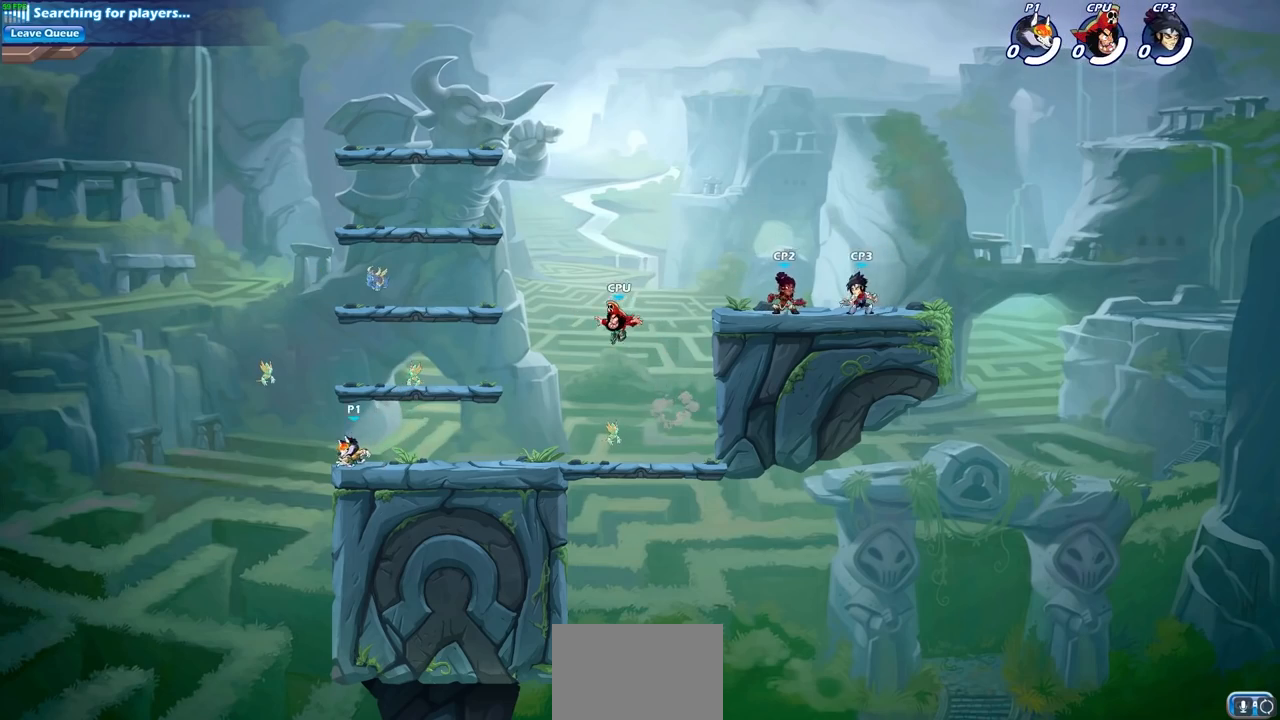
{"buttons": [], "left_stick": "down-right", "right_stick": "center", "events": [[50, "left_stick", "up-left"], [217, "R2", "down"], [433, "R2", "up"], [500, "left_stick", "down-right"]]}
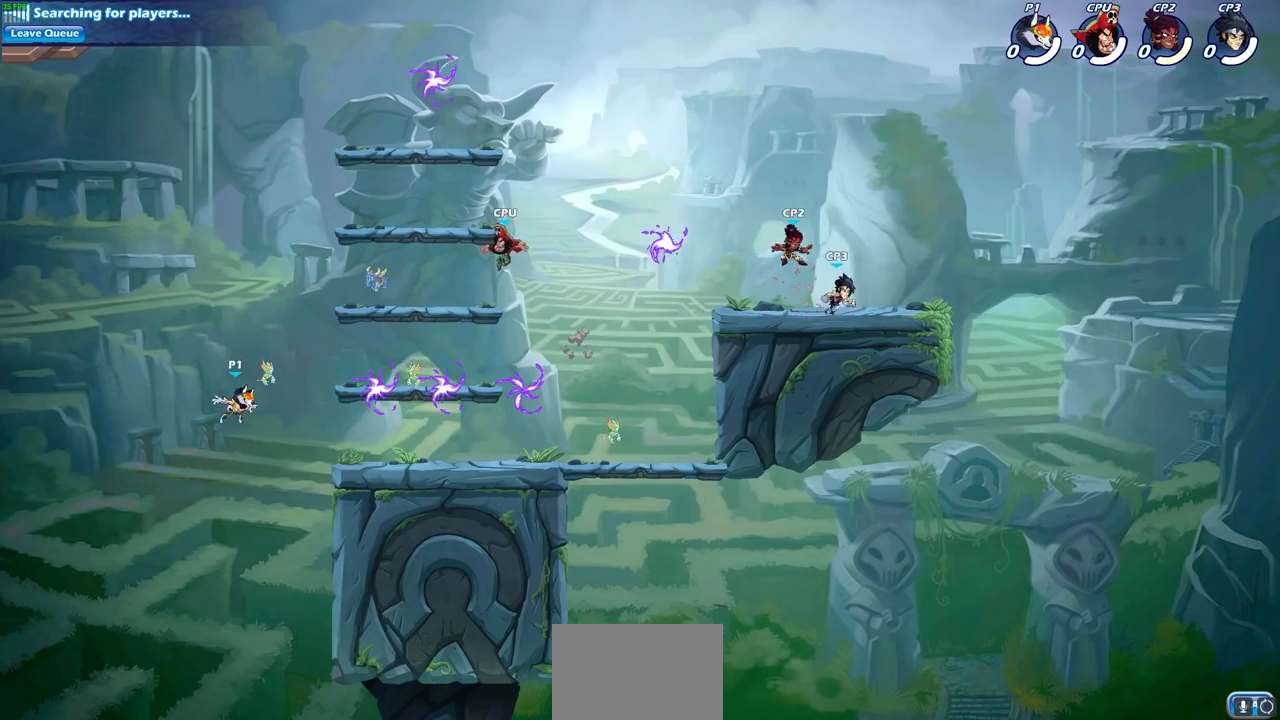
{"buttons": [], "left_stick": "up-left", "right_stick": "center", "events": [[383, "left_stick", "down-left"], [467, "left_stick", "up-left"]]}
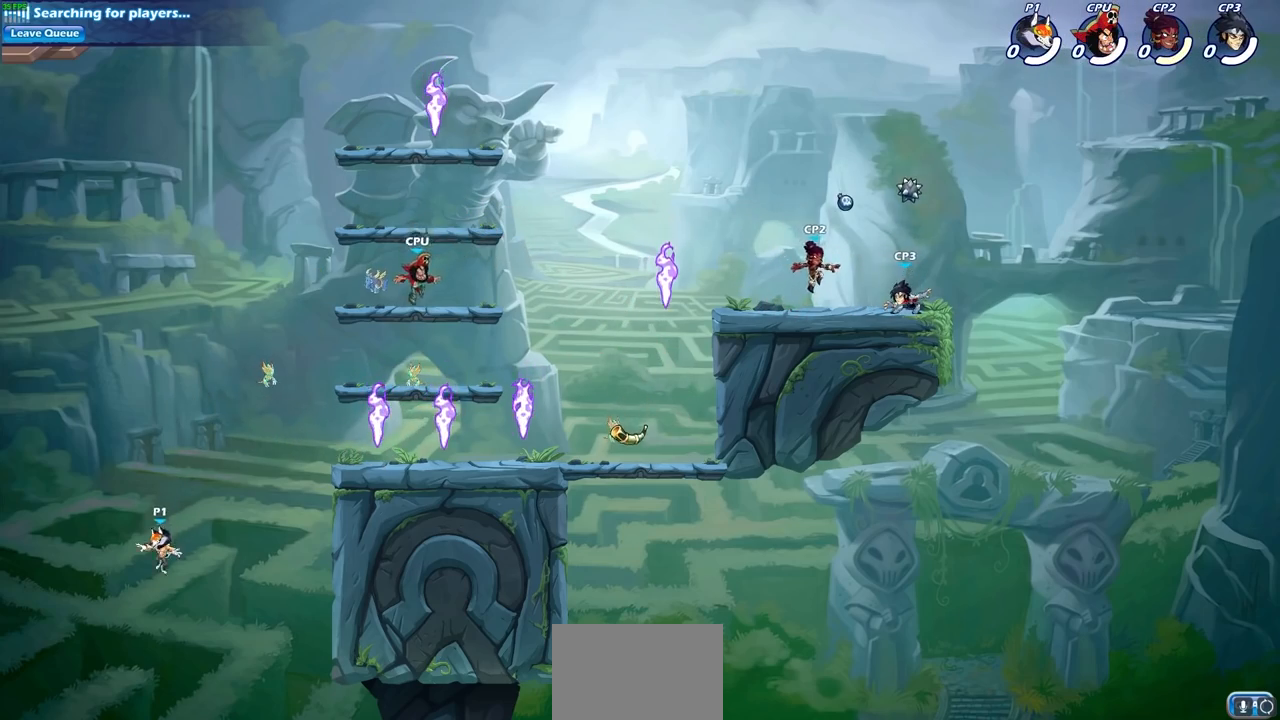
{"buttons": ["CIRCLE"], "left_stick": "up-right", "right_stick": "center", "events": [[17, "left_stick", "up-right"], [133, "CROSS", "down"], [233, "CROSS", "up"], [500, "CIRCLE", "down"]]}
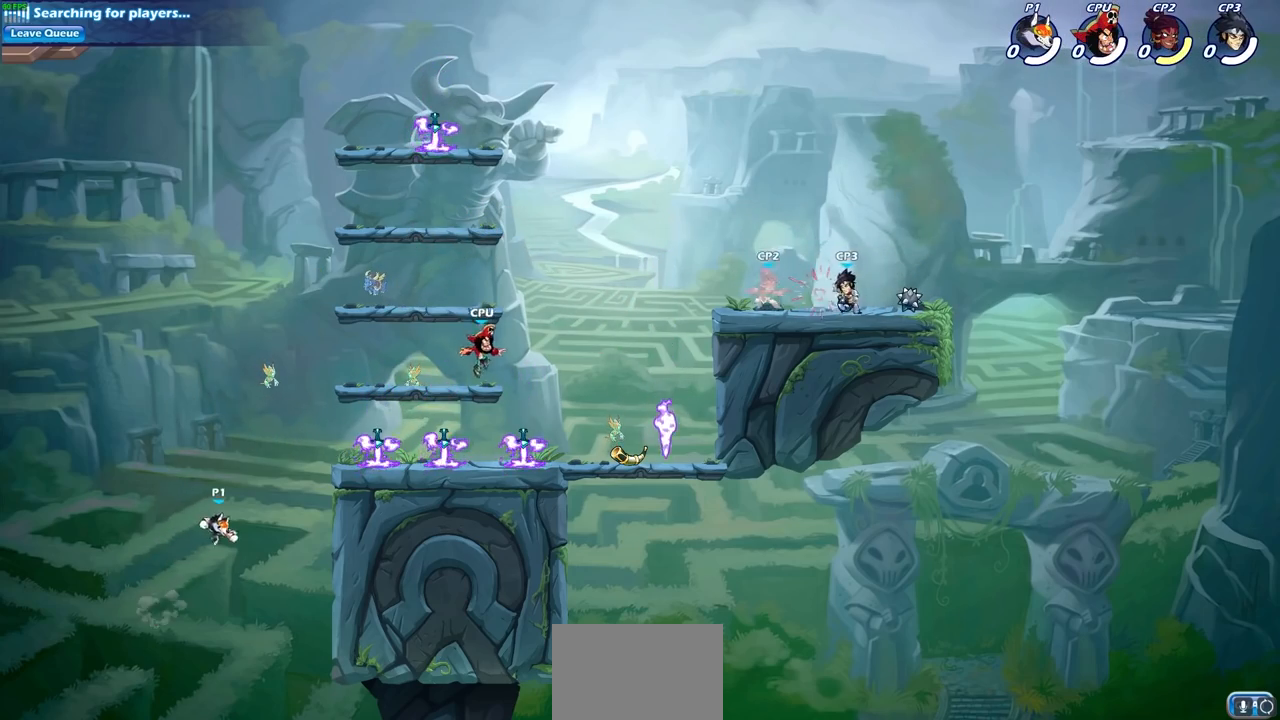
{"buttons": [], "left_stick": "up-right", "right_stick": "center", "events": [[117, "CIRCLE", "up"]]}
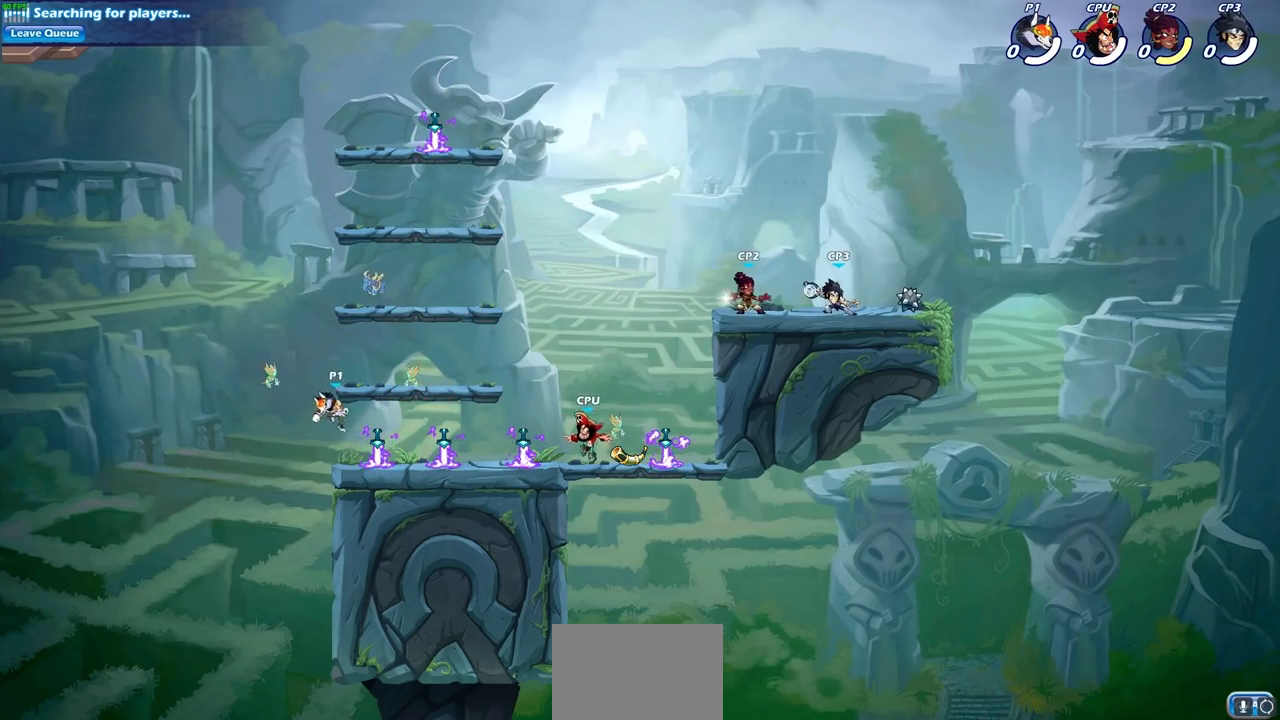
{"buttons": [], "left_stick": "right", "right_stick": "center", "events": [[17, "left_stick", "center"], [100, "left_stick", "down-left"], [350, "left_stick", "right"], [367, "R1", "down"], [433, "R1", "up"]]}
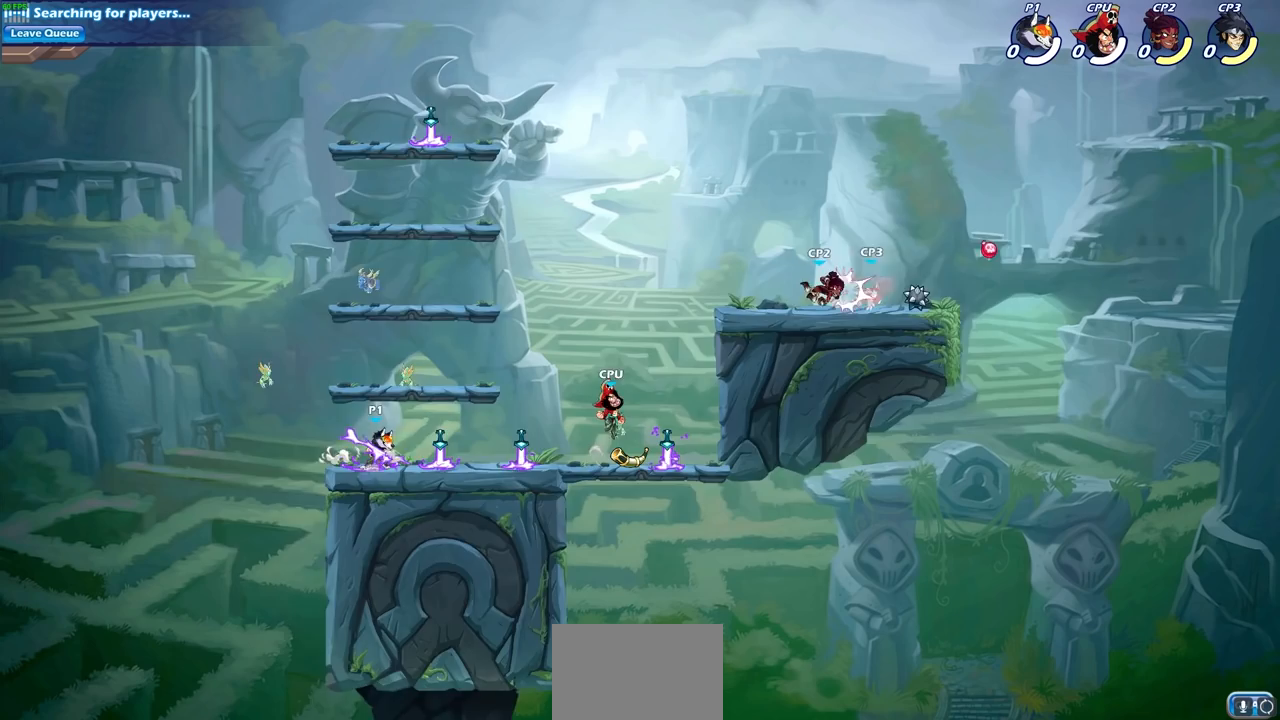
{"buttons": [], "left_stick": "right", "right_stick": "center", "events": []}
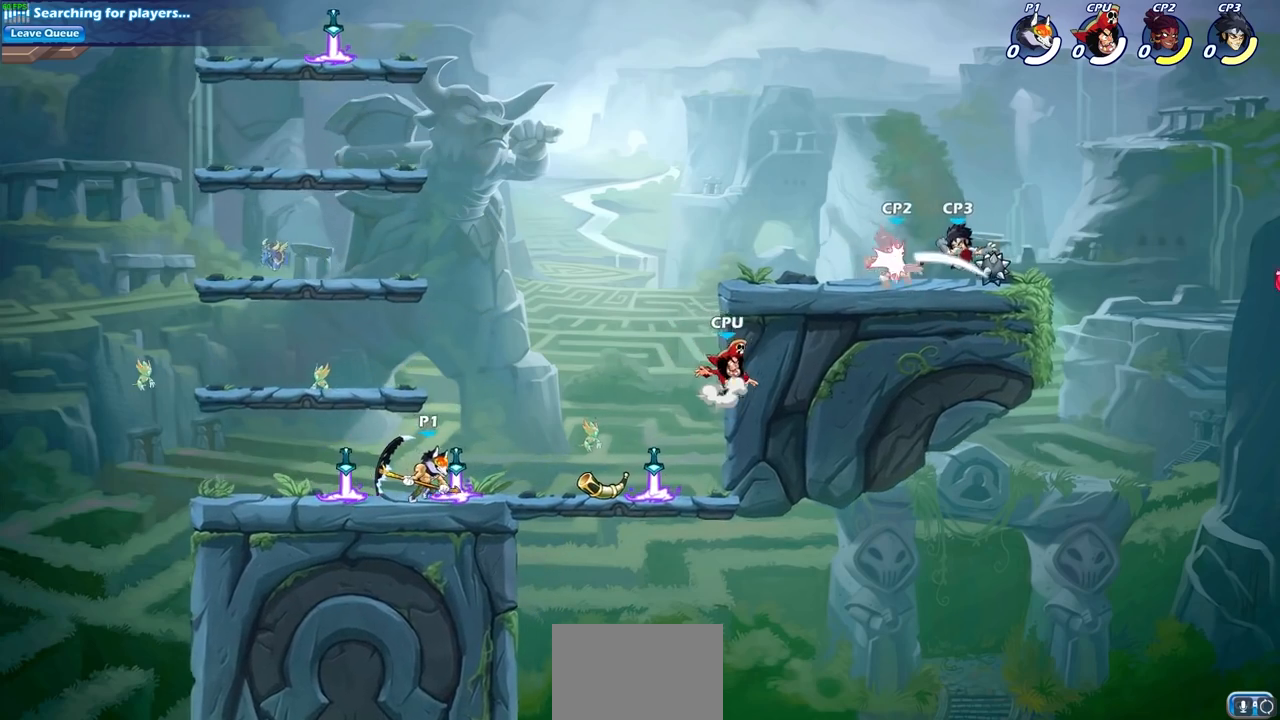
{"buttons": [], "left_stick": "left", "right_stick": "center", "events": [[133, "left_stick", "up-right"], [167, "R2", "down"], [200, "CROSS", "down"], [283, "SQUARE", "down"], [300, "left_stick", "up-left"], [333, "R2", "up"], [350, "left_stick", "left"], [367, "CROSS", "up"], [383, "SQUARE", "up"]]}
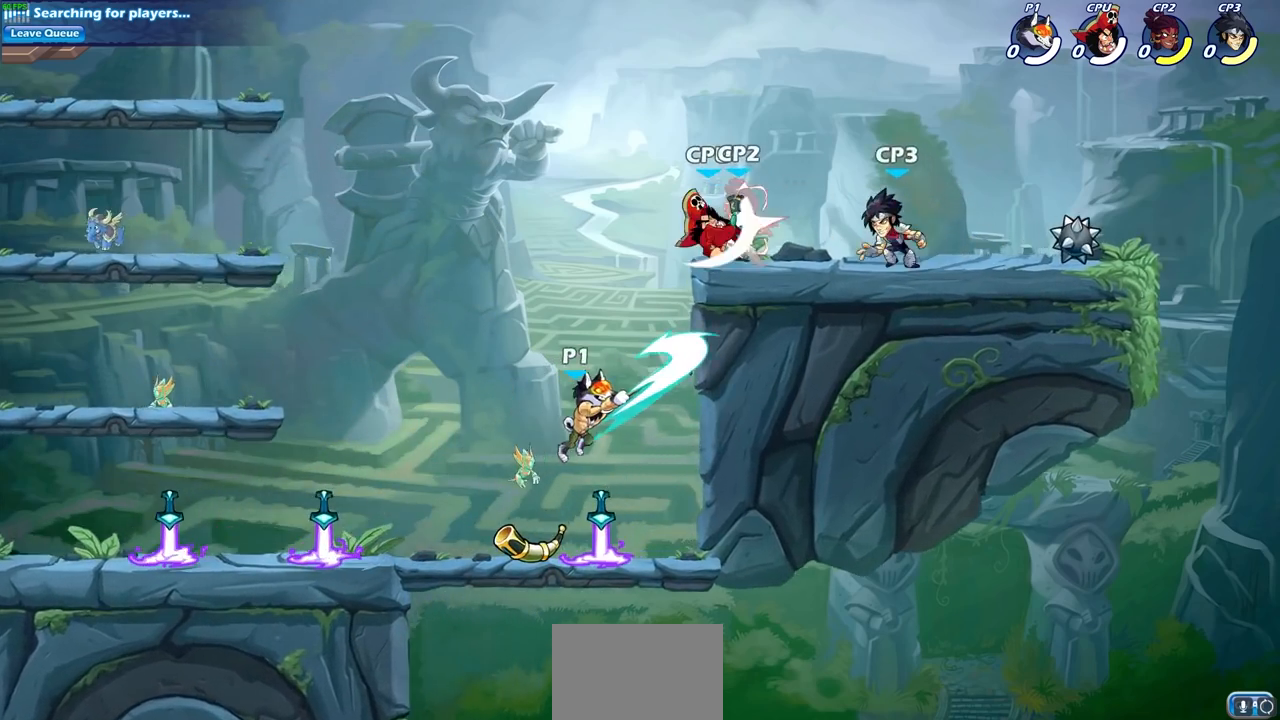
{"buttons": ["CROSS"], "left_stick": "left", "right_stick": "center", "events": [[400, "CROSS", "down"]]}
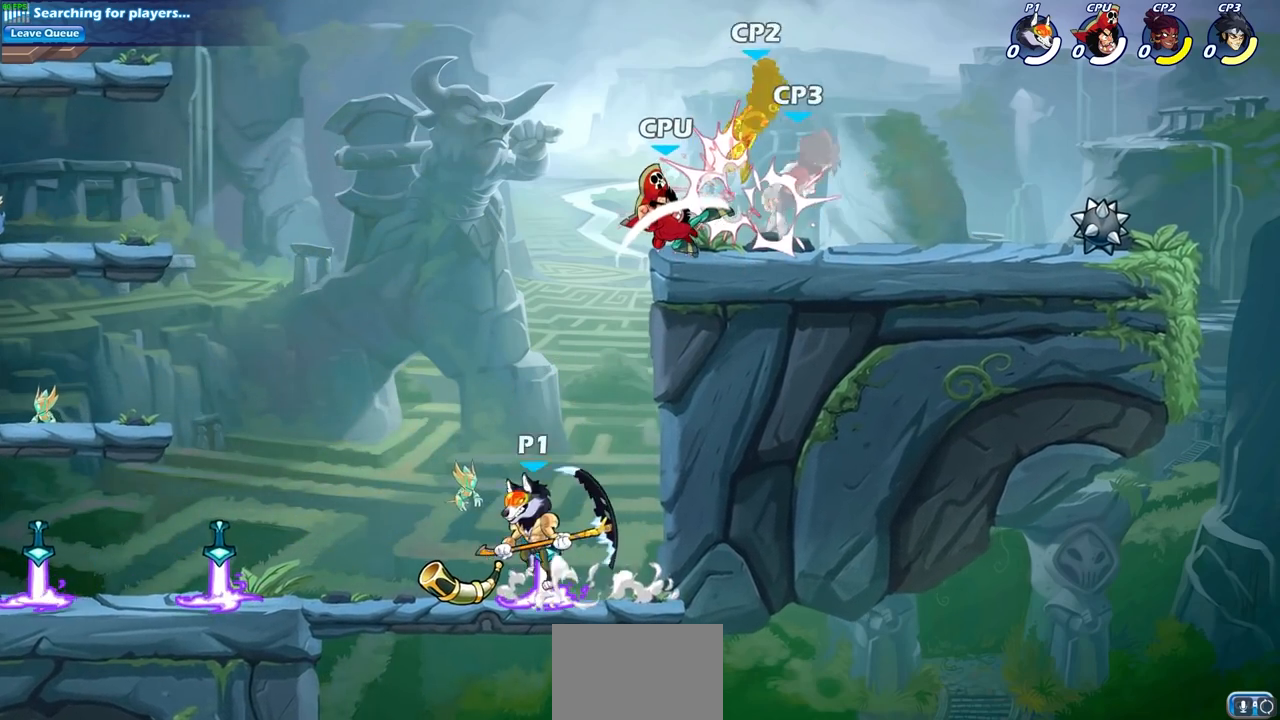
{"buttons": [], "left_stick": "up-right", "right_stick": "center", "events": [[33, "CROSS", "up"], [33, "left_stick", "up-right"], [117, "CROSS", "down"], [267, "CIRCLE", "down"], [267, "CROSS", "up"], [400, "CIRCLE", "up"]]}
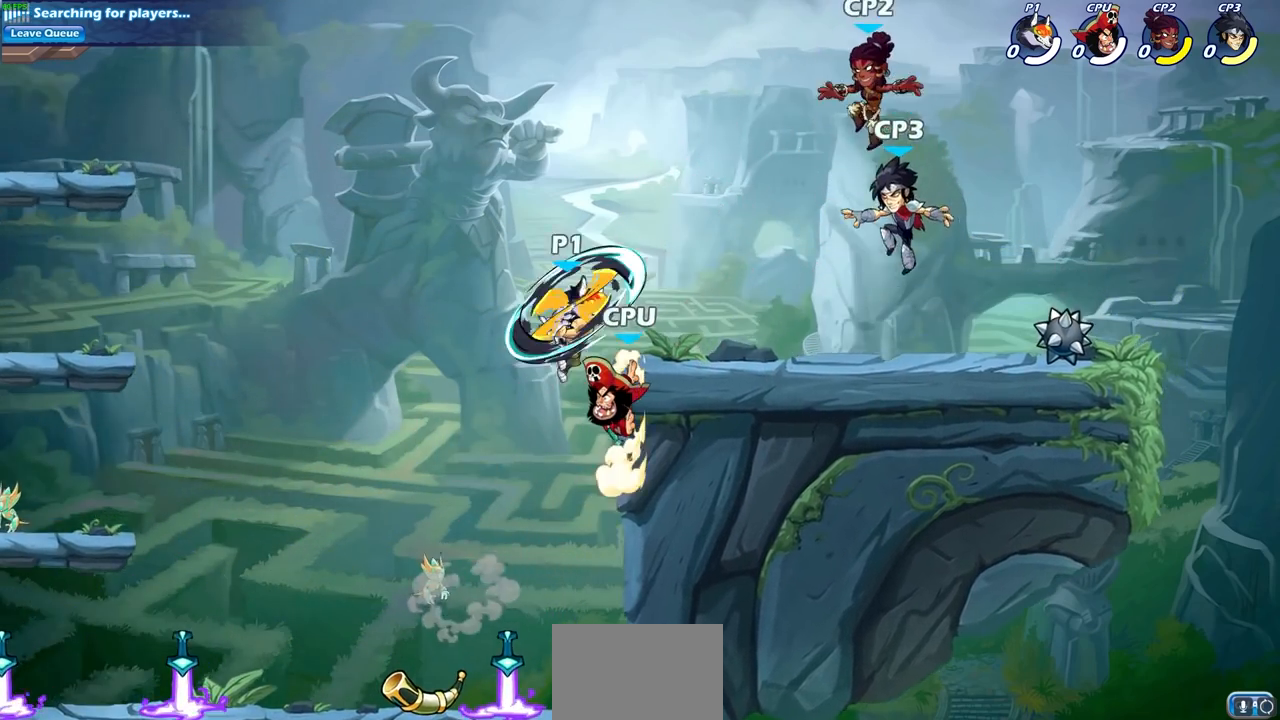
{"buttons": [], "left_stick": "down-left", "right_stick": "center", "events": [[183, "left_stick", "up-left"], [317, "left_stick", "down-left"]]}
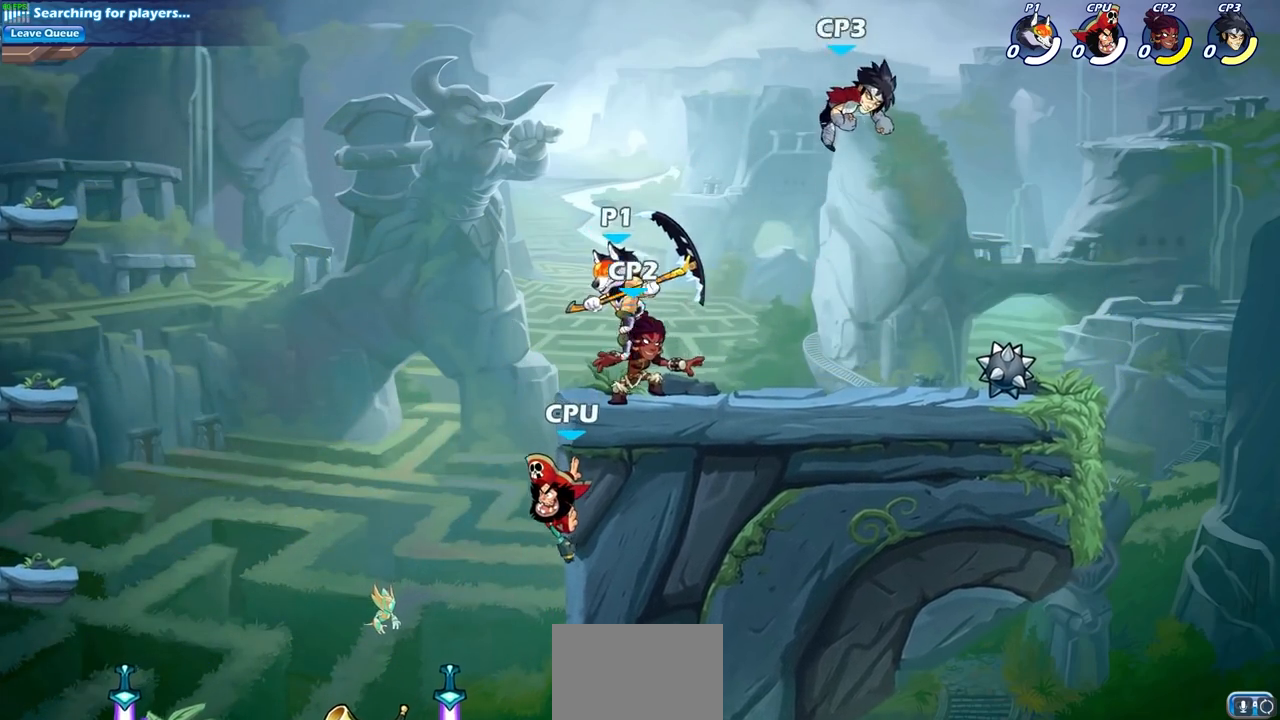
{"buttons": [], "left_stick": "center", "right_stick": "center", "events": [[83, "left_stick", "right"], [167, "SQUARE", "down"], [167, "left_stick", "center"], [267, "SQUARE", "up"]]}
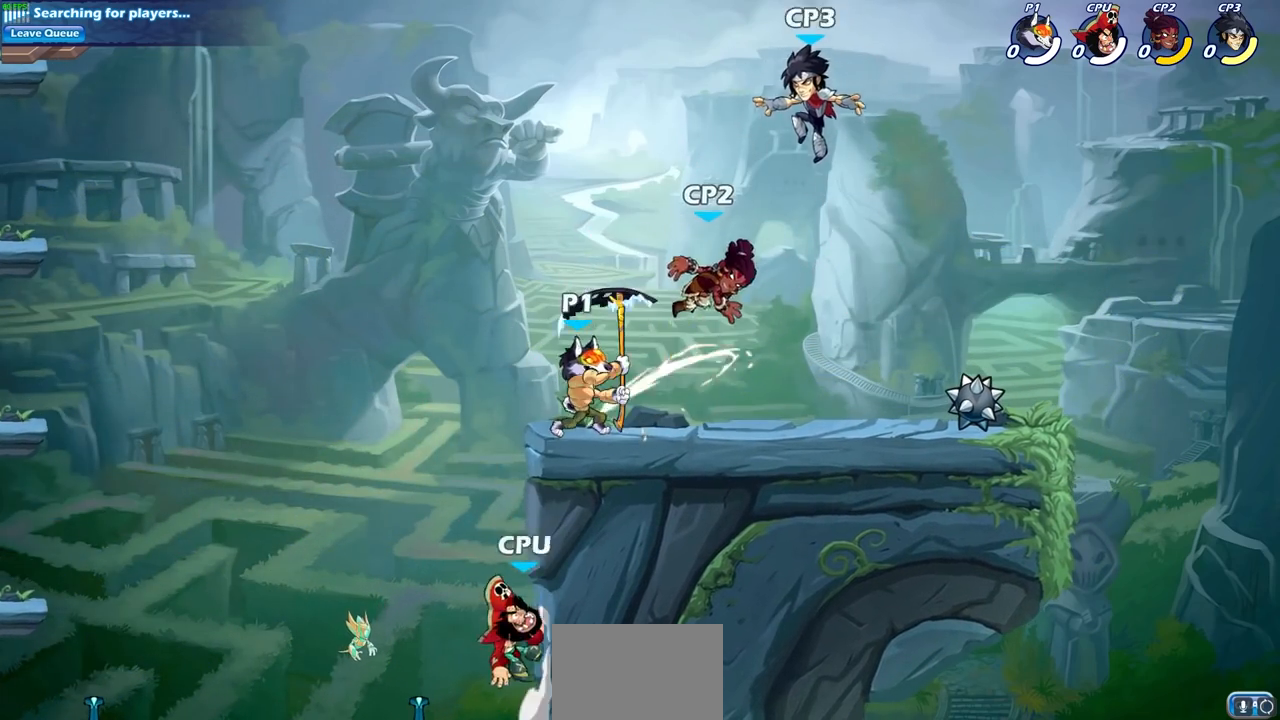
{"buttons": [], "left_stick": "left", "right_stick": "center", "events": [[100, "CROSS", "down"], [150, "SQUARE", "down"], [183, "CROSS", "up"], [217, "SQUARE", "up"], [300, "left_stick", "left"]]}
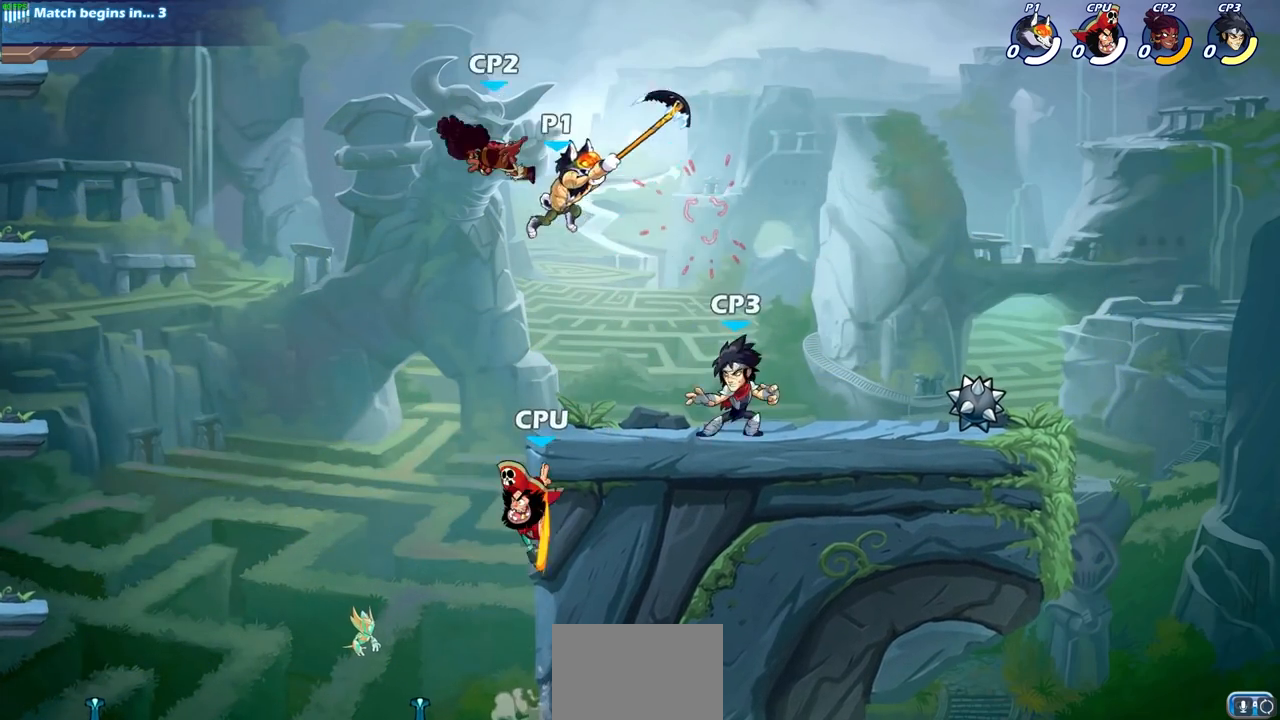
{"buttons": ["SQUARE"], "left_stick": "up", "right_stick": "center", "events": [[350, "left_stick", "right"], [450, "left_stick", "up"], [483, "SQUARE", "down"]]}
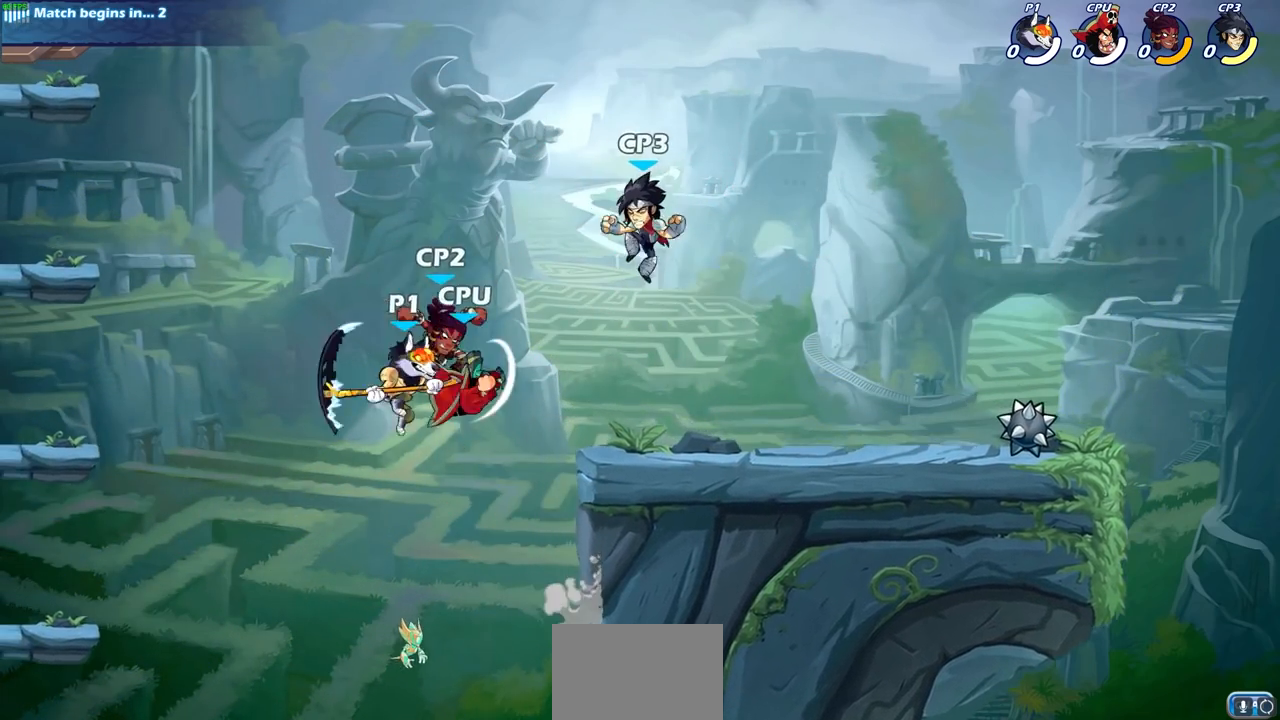
{"buttons": [], "left_stick": "left", "right_stick": "center", "events": [[17, "left_stick", "up-left"], [67, "SQUARE", "up"], [150, "left_stick", "left"]]}
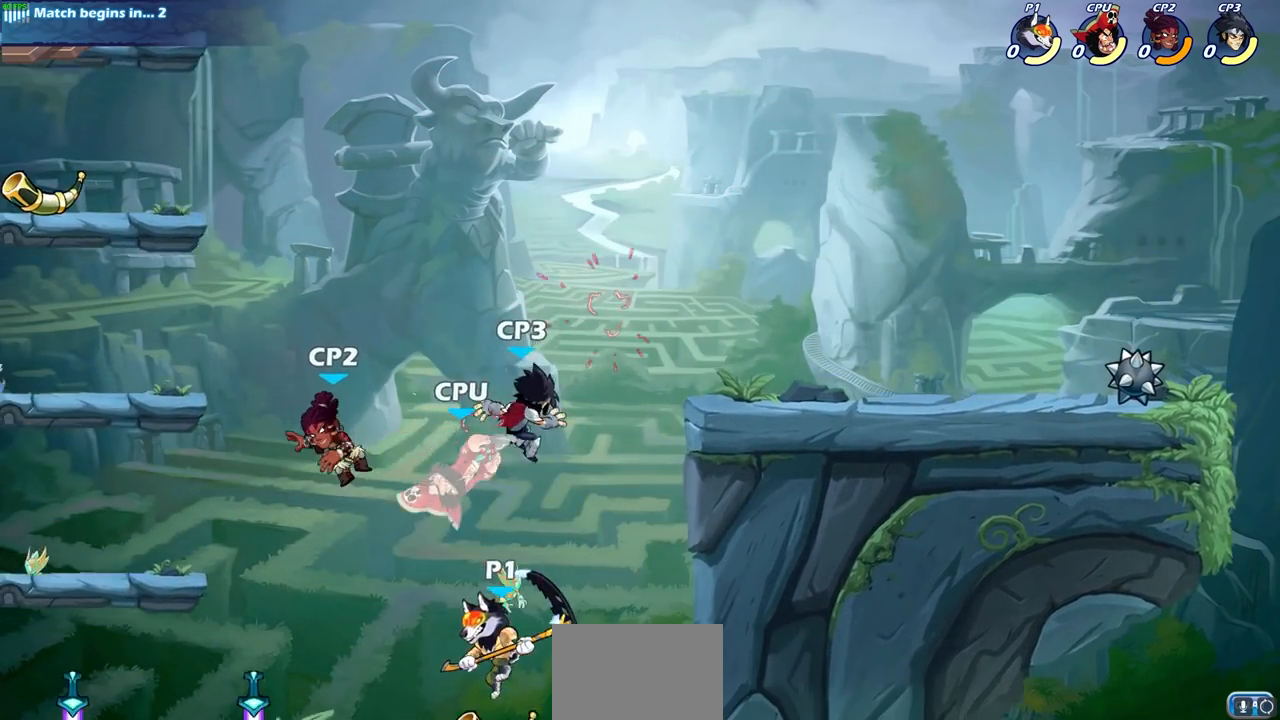
{"buttons": ["SQUARE"], "left_stick": "right", "right_stick": "center", "events": [[367, "left_stick", "up"], [450, "SQUARE", "down"], [467, "left_stick", "right"]]}
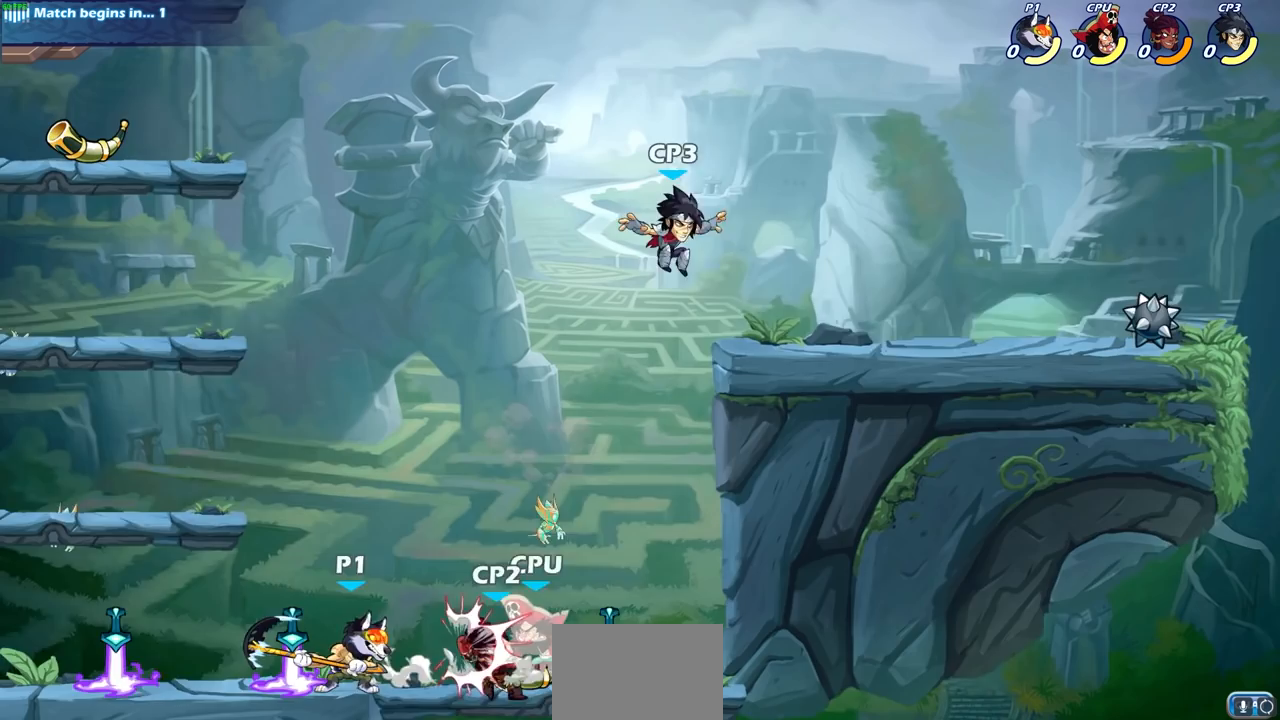
{"buttons": [], "left_stick": "down", "right_stick": "center", "events": [[67, "SQUARE", "up"], [350, "left_stick", "down"]]}
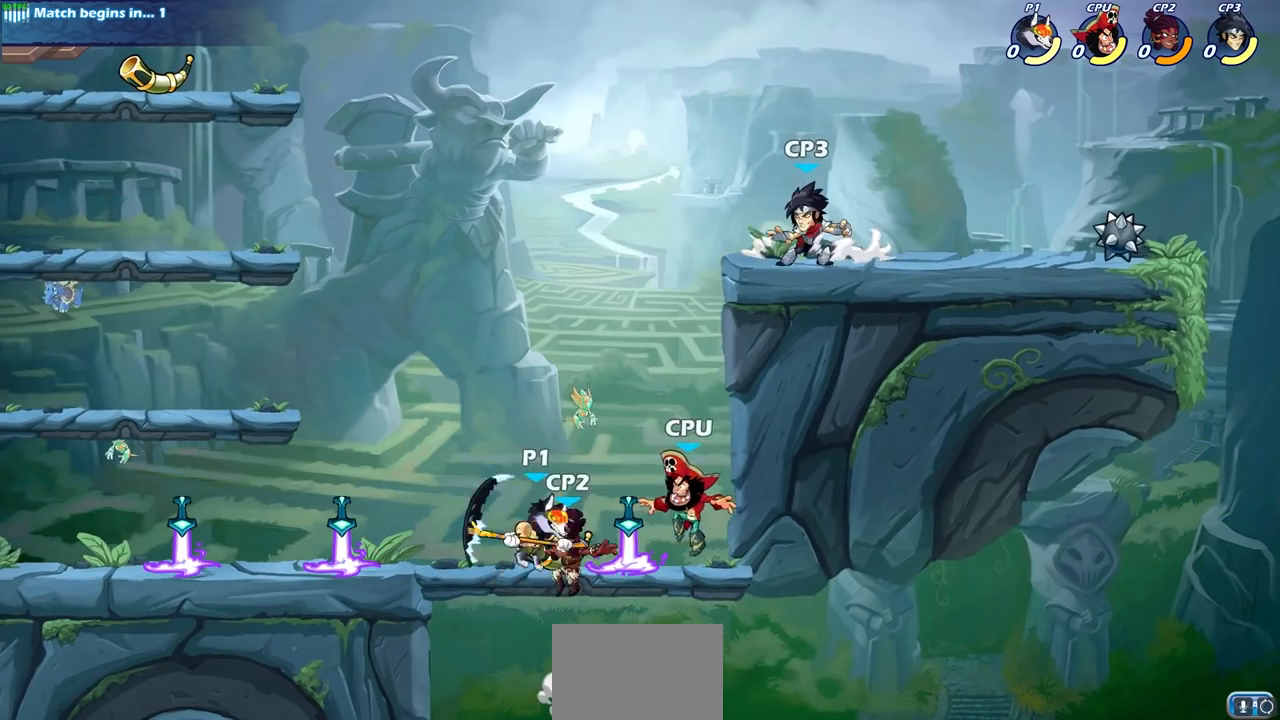
{"buttons": [], "left_stick": "center", "right_stick": "center", "events": [[17, "SQUARE", "down"], [100, "SQUARE", "up"], [200, "left_stick", "center"]]}
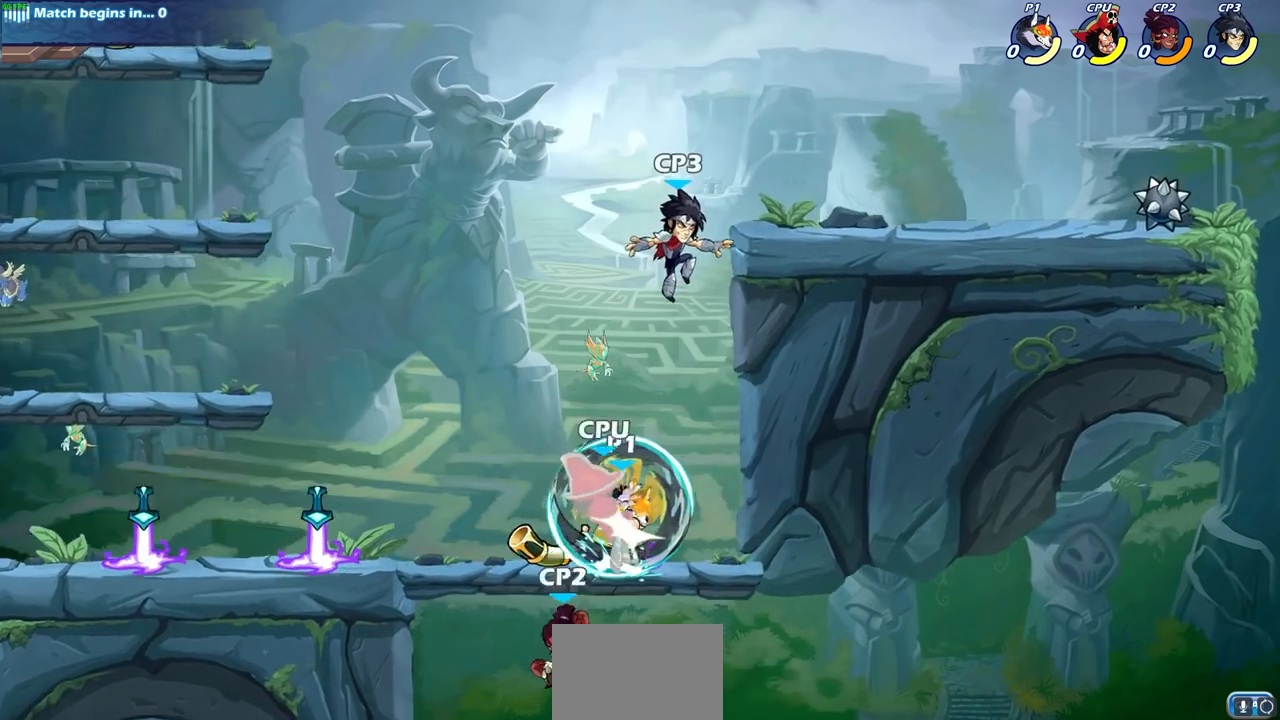
{"buttons": ["SQUARE"], "left_stick": "down-left", "right_stick": "center", "events": [[217, "left_stick", "left"], [417, "CROSS", "down"], [467, "SQUARE", "down"], [467, "left_stick", "down-left"], [500, "CROSS", "up"]]}
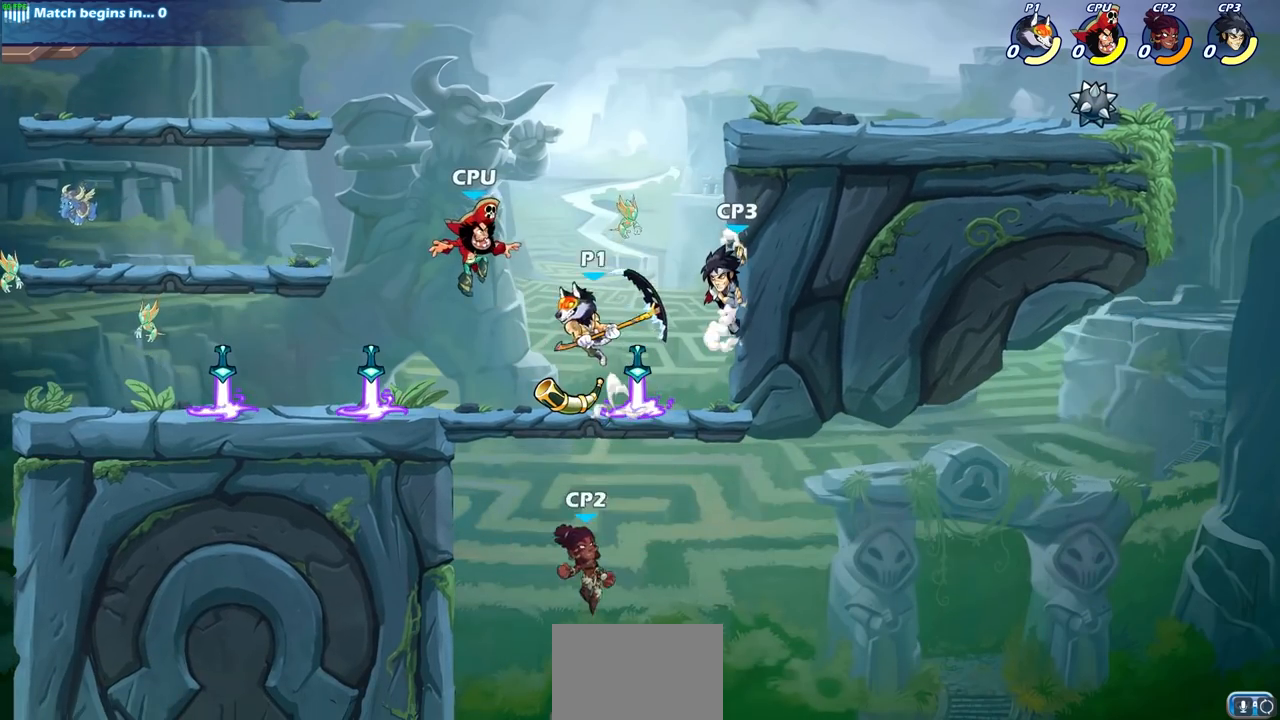
{"buttons": [], "left_stick": "left", "right_stick": "center", "events": [[50, "SQUARE", "up"], [133, "left_stick", "left"]]}
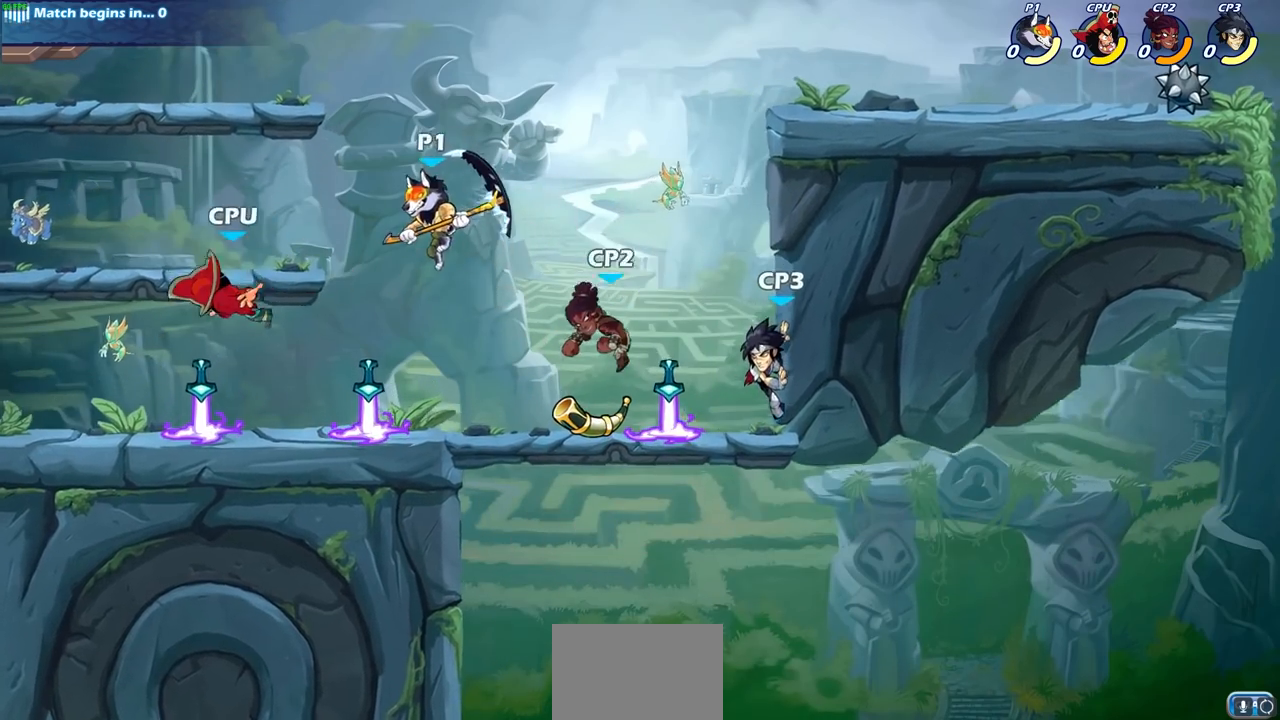
{"buttons": [], "left_stick": "left", "right_stick": "center", "events": [[17, "left_stick", "down-left"], [83, "SQUARE", "down"], [200, "SQUARE", "up"], [267, "left_stick", "left"]]}
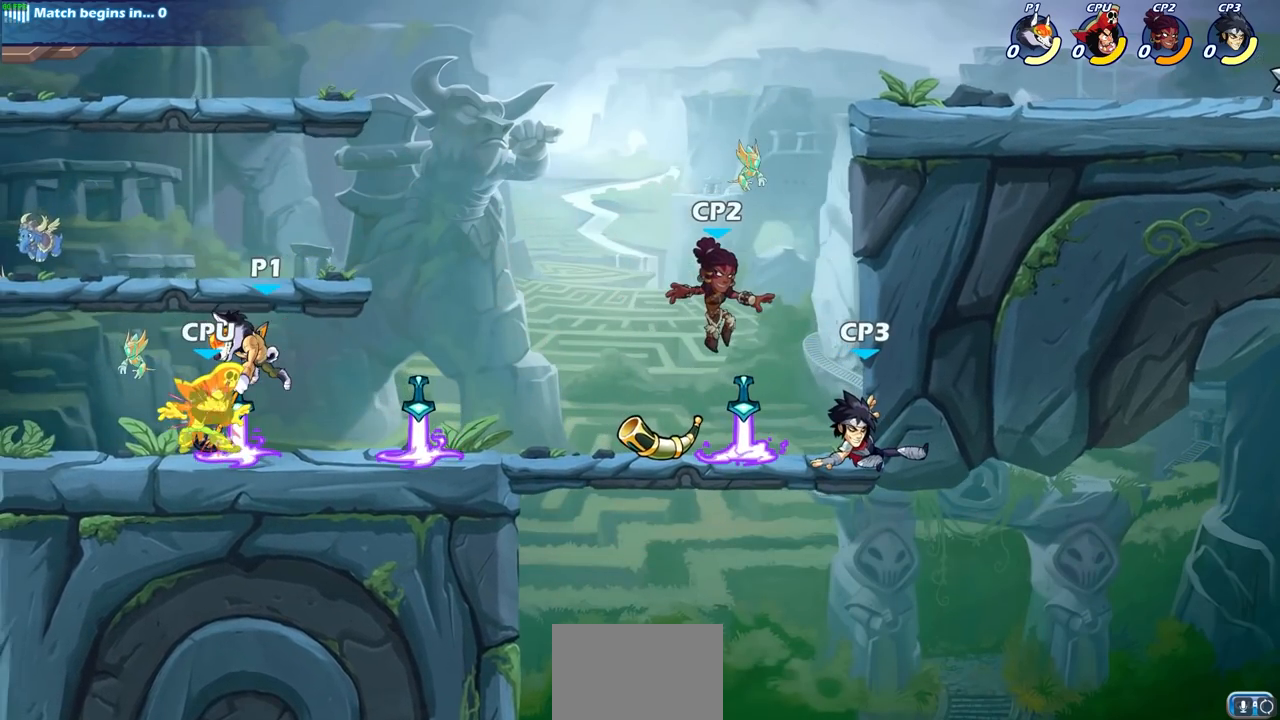
{"buttons": [], "left_stick": "center", "right_stick": "center", "events": [[317, "left_stick", "center"]]}